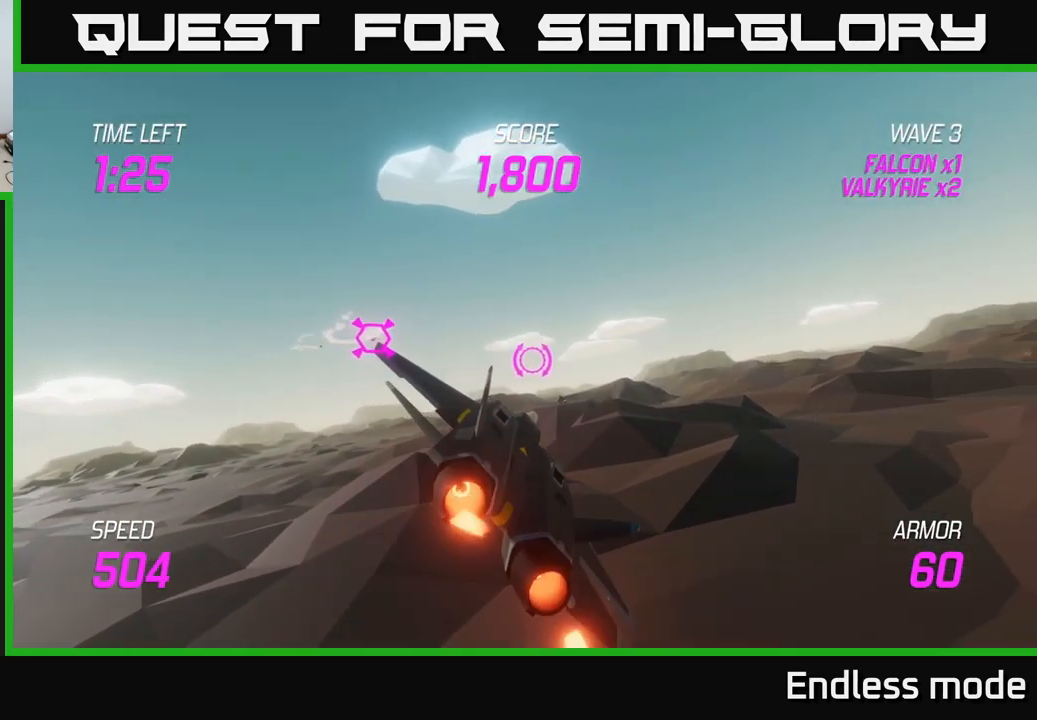
Gameplay with a controller (Xbox layout); each line is a JSON object with the inputs held at the frame after it. "events" lists button and stick changes between this image and that frame as [ms after this image, input, new state], when the widget could be followed in between.
{"buttons": [], "left_stick": "right", "right_stick": "center", "events": [[434, "L2", "up"]]}
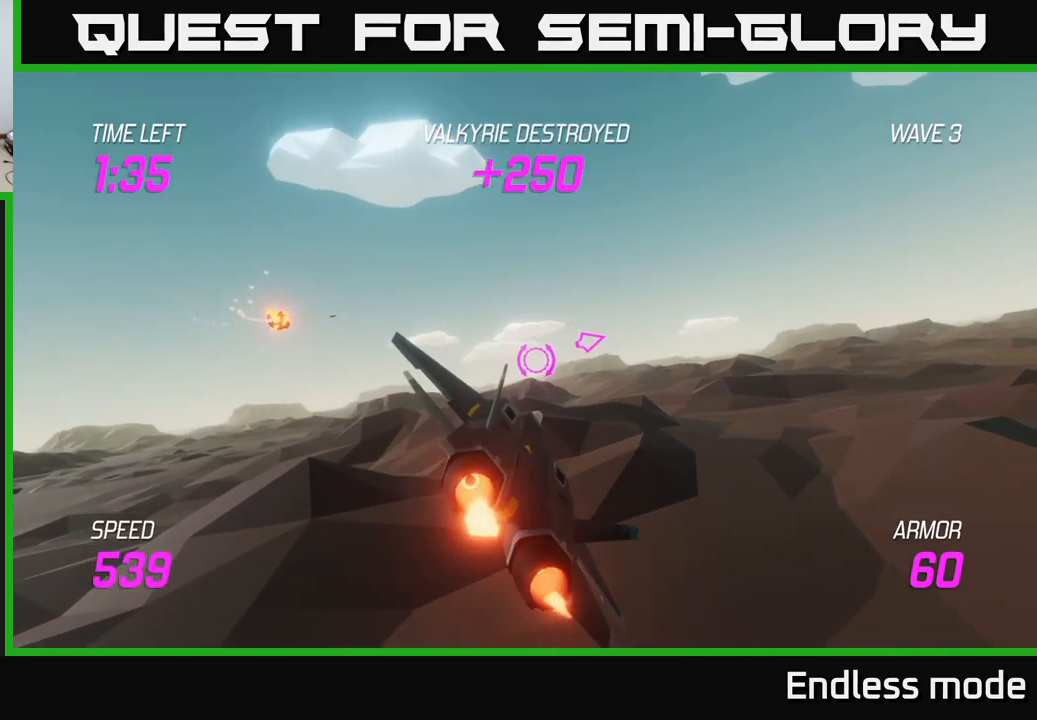
{"buttons": [], "left_stick": "right", "right_stick": "center", "events": []}
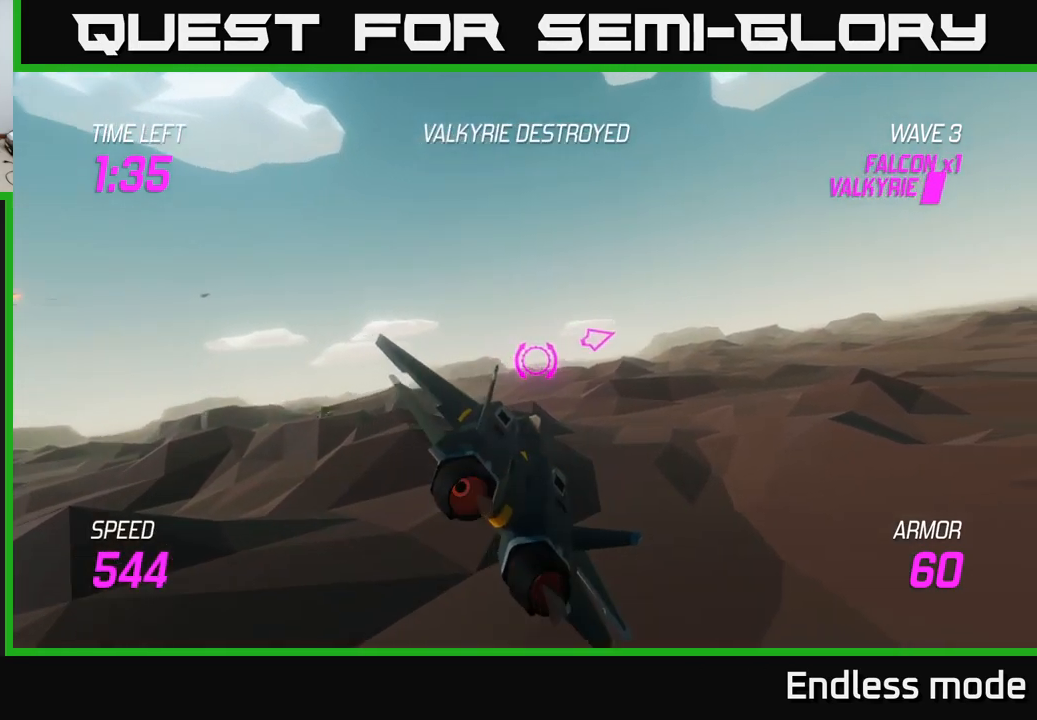
{"buttons": [], "left_stick": "right", "right_stick": "center", "events": []}
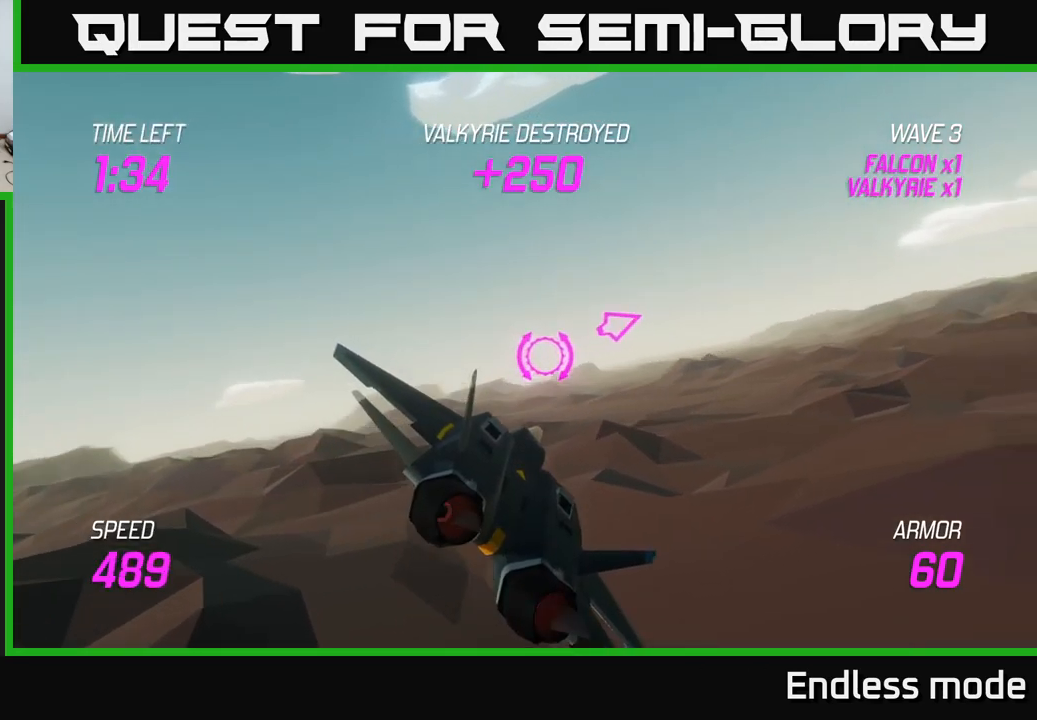
{"buttons": [], "left_stick": "right", "right_stick": "center", "events": []}
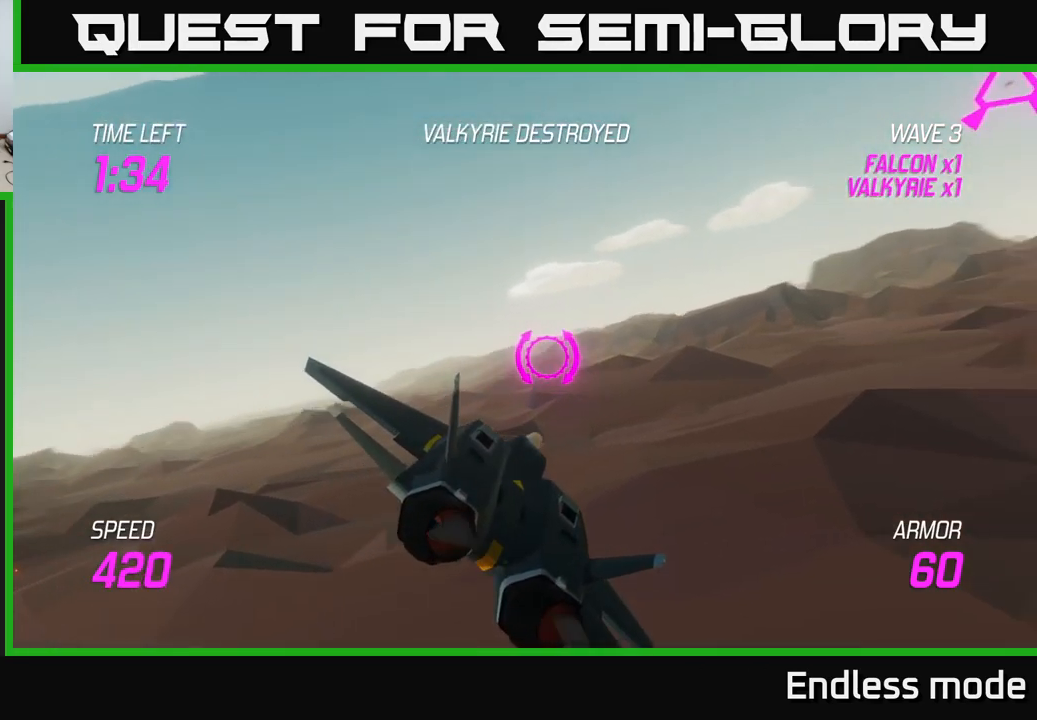
{"buttons": ["L2"], "left_stick": "right", "right_stick": "center", "events": [[150, "L2", "down"]]}
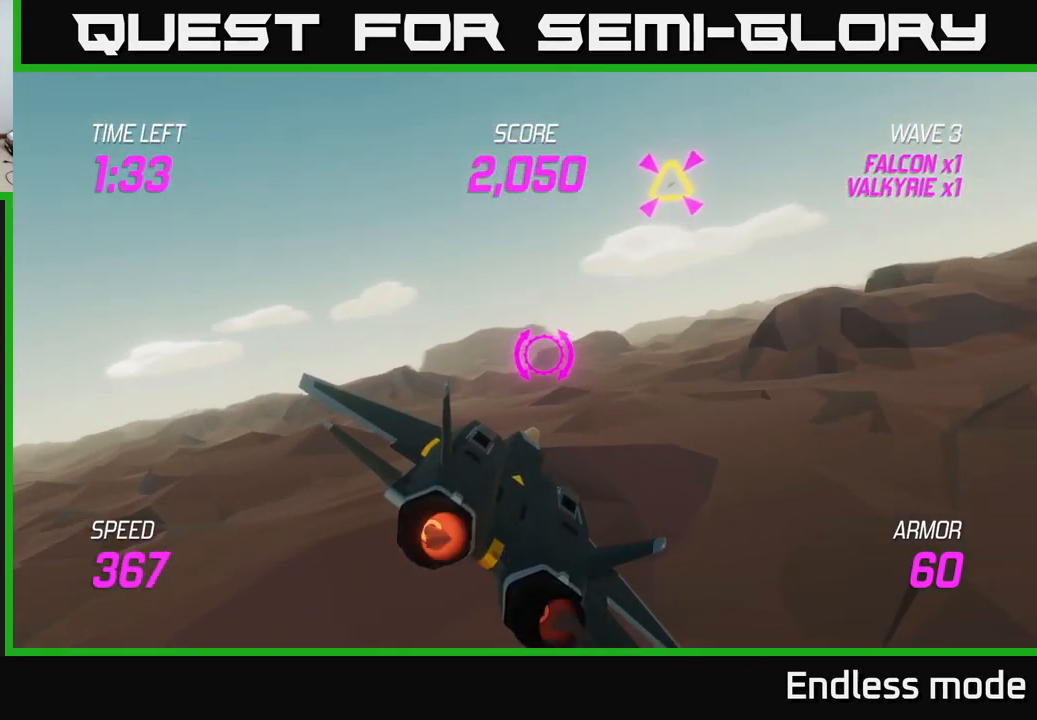
{"buttons": ["L2"], "left_stick": "right", "right_stick": "center", "events": [[166, "R2", "down"], [266, "R2", "up"], [333, "R2", "down"], [450, "R2", "up"]]}
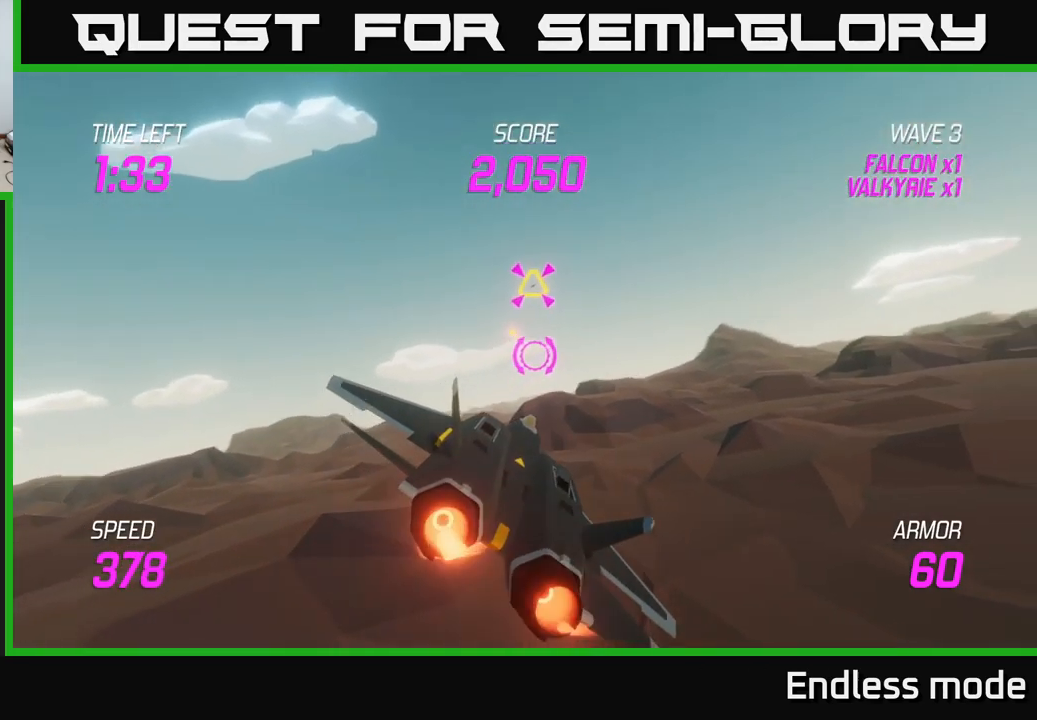
{"buttons": ["L2"], "left_stick": "right", "right_stick": "center", "events": []}
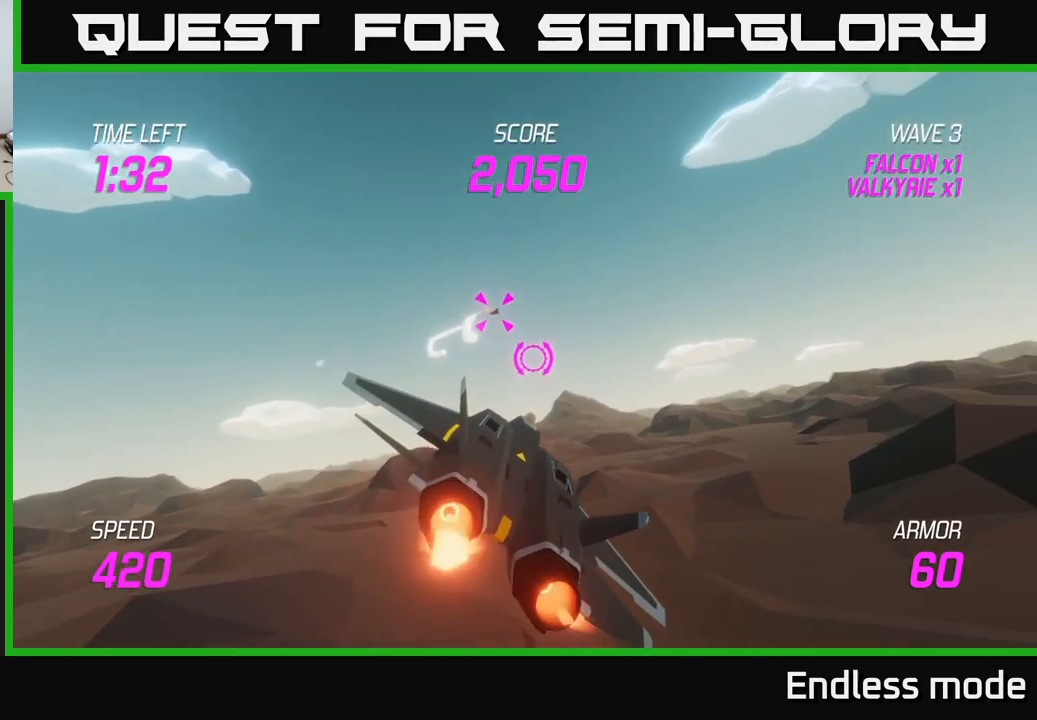
{"buttons": [], "left_stick": "right", "right_stick": "center", "events": [[450, "L2", "up"]]}
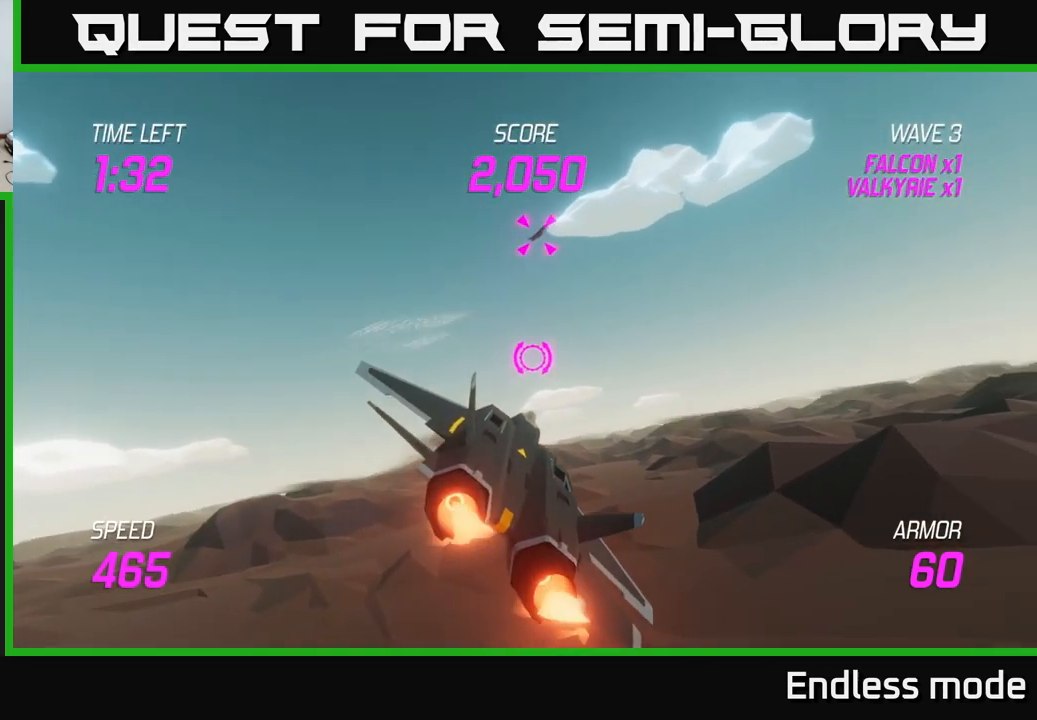
{"buttons": [], "left_stick": "right", "right_stick": "center", "events": []}
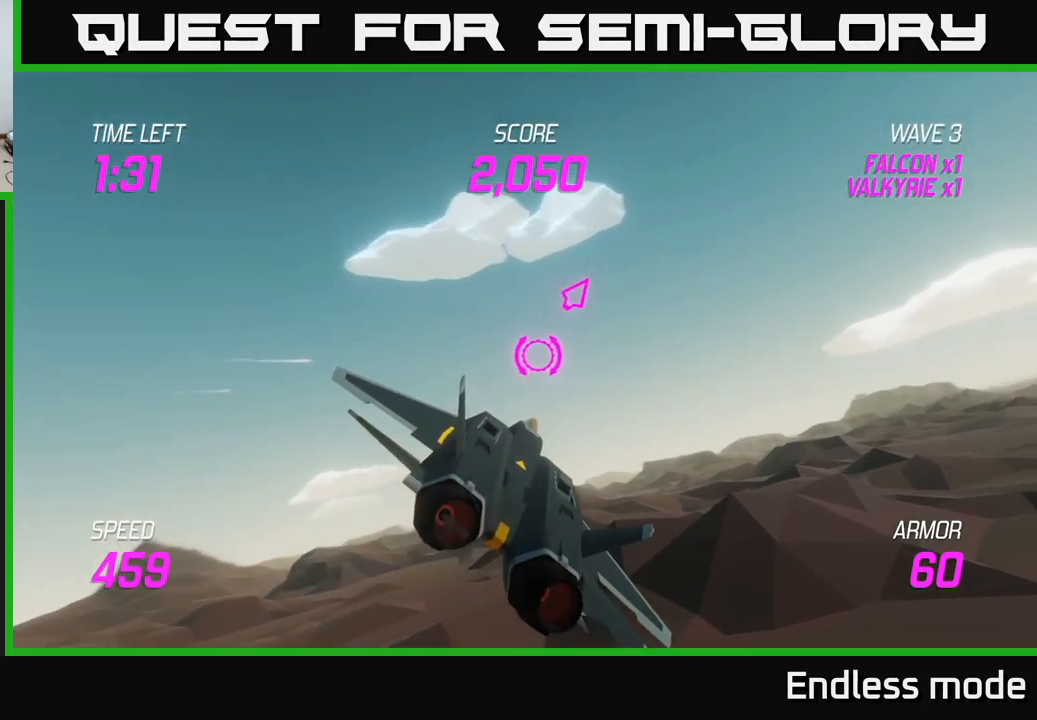
{"buttons": [], "left_stick": "right", "right_stick": "center", "events": []}
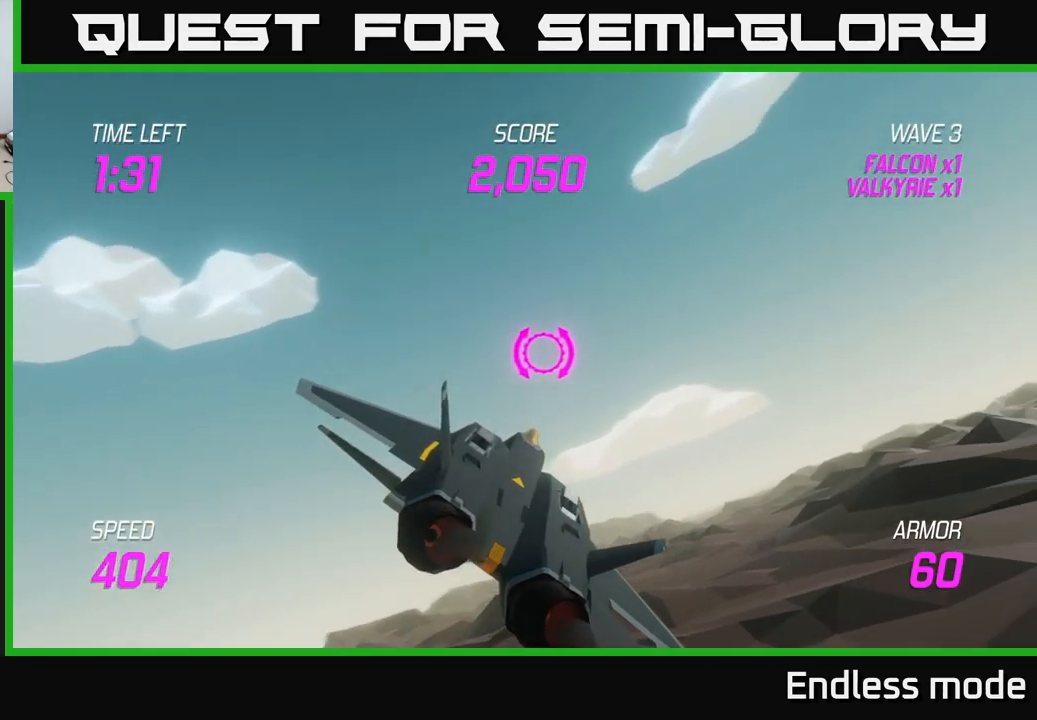
{"buttons": [], "left_stick": "right", "right_stick": "center", "events": []}
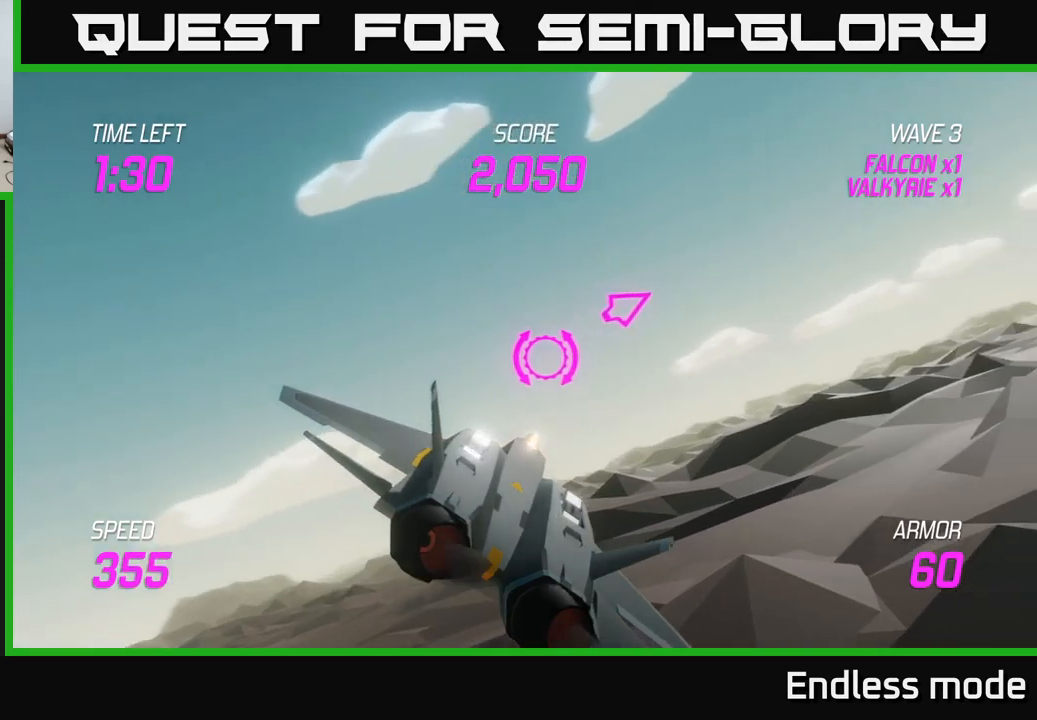
{"buttons": [], "left_stick": "right", "right_stick": "center", "events": []}
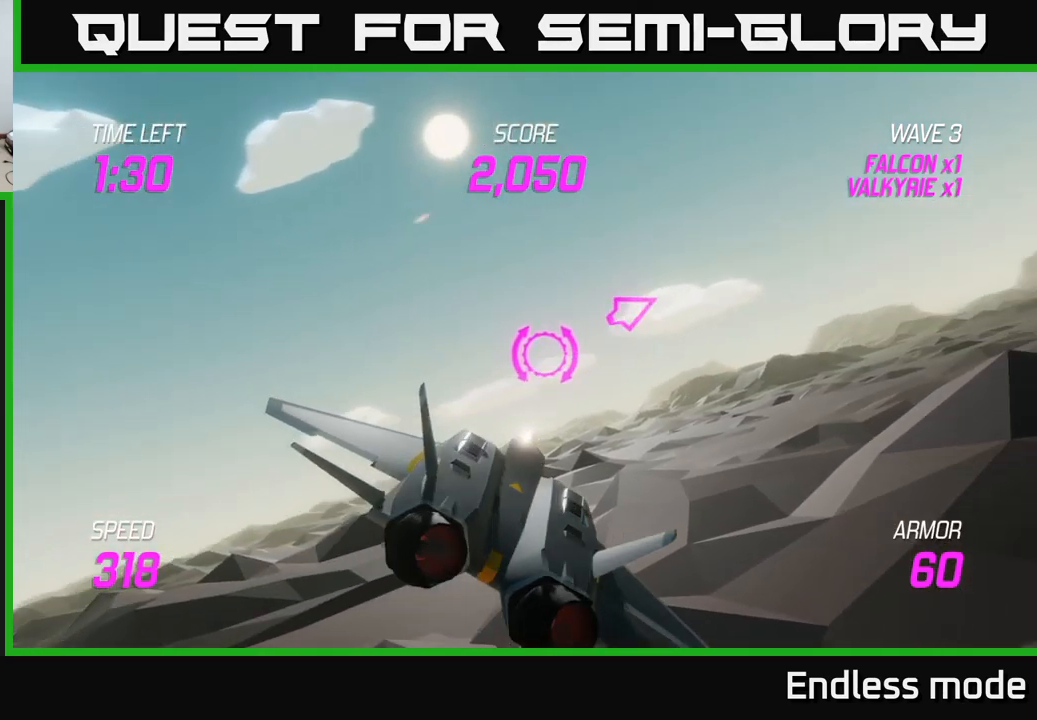
{"buttons": [], "left_stick": "right", "right_stick": "center", "events": []}
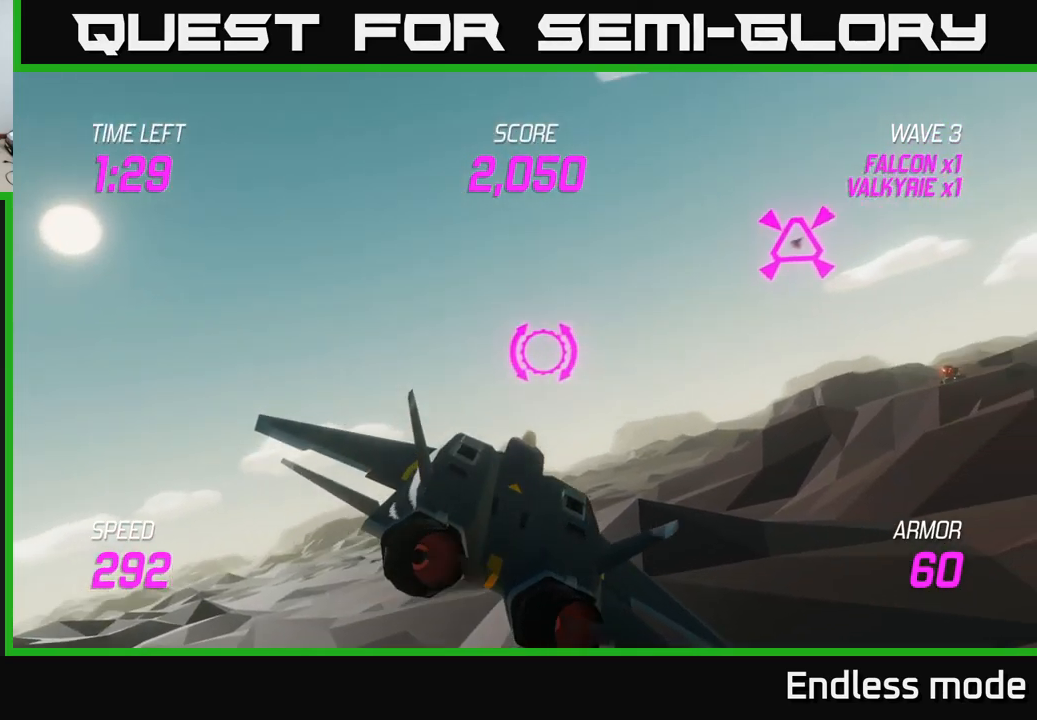
{"buttons": [], "left_stick": "right", "right_stick": "center", "events": []}
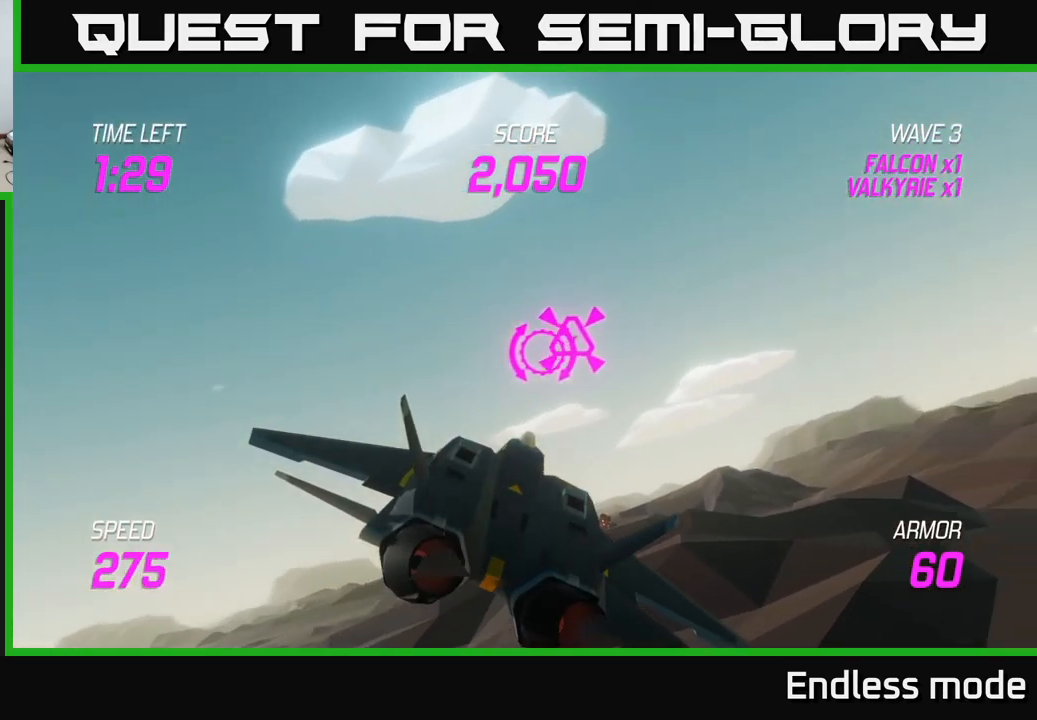
{"buttons": [], "left_stick": "center", "right_stick": "center", "events": [[33, "R2", "down"], [133, "R2", "up"], [400, "left_stick", "center"]]}
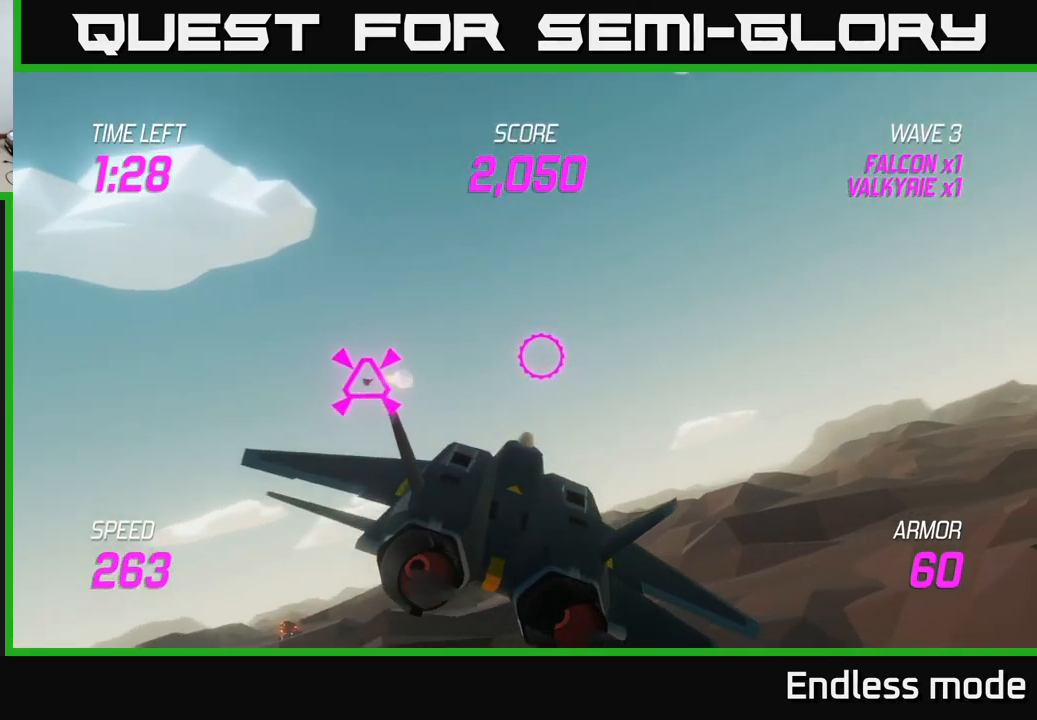
{"buttons": [], "left_stick": "center", "right_stick": "center", "events": []}
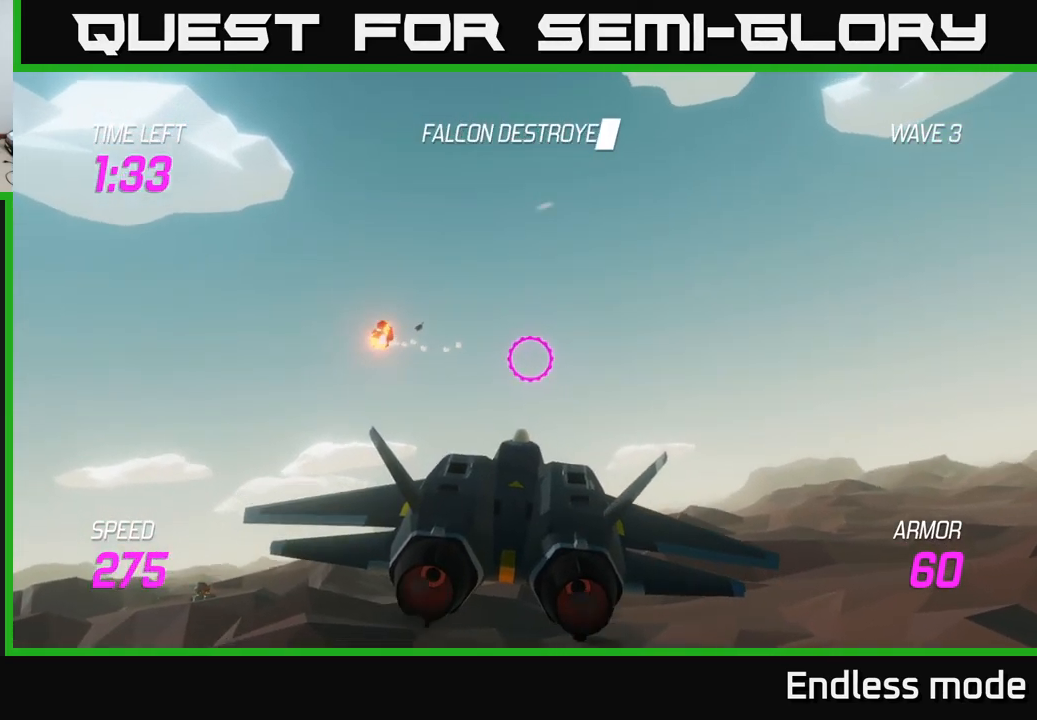
{"buttons": [], "left_stick": "right", "right_stick": "center", "events": [[150, "left_stick", "right"]]}
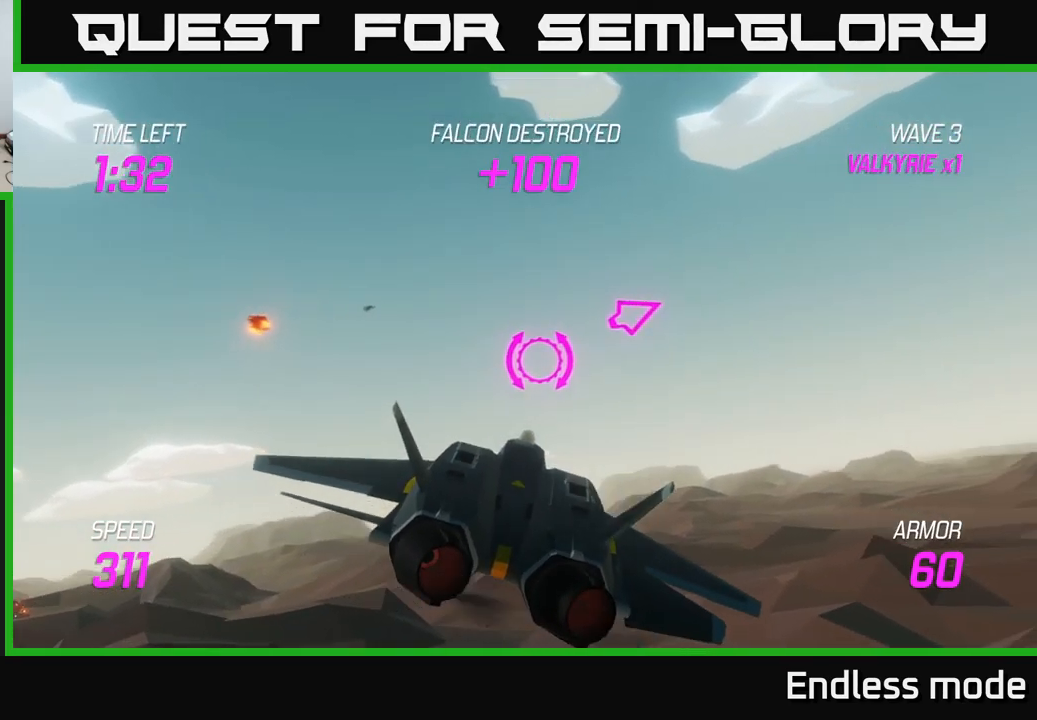
{"buttons": [], "left_stick": "up-right", "right_stick": "center", "events": [[500, "left_stick", "up-right"]]}
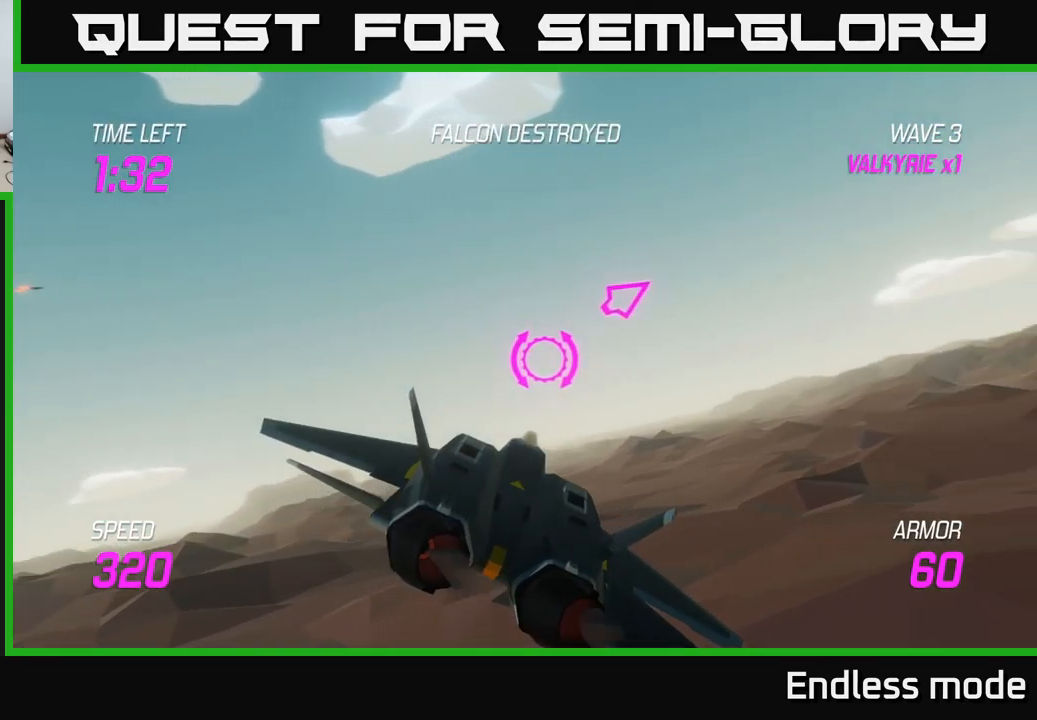
{"buttons": [], "left_stick": "up-right", "right_stick": "center", "events": []}
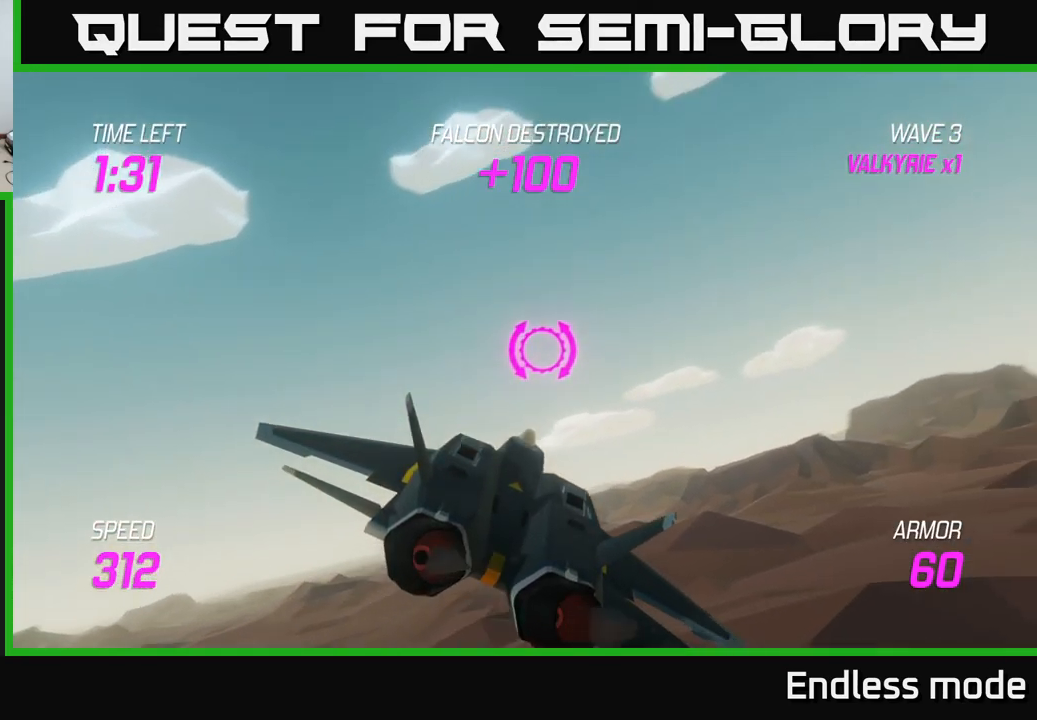
{"buttons": [], "left_stick": "right", "right_stick": "center", "events": [[133, "left_stick", "right"]]}
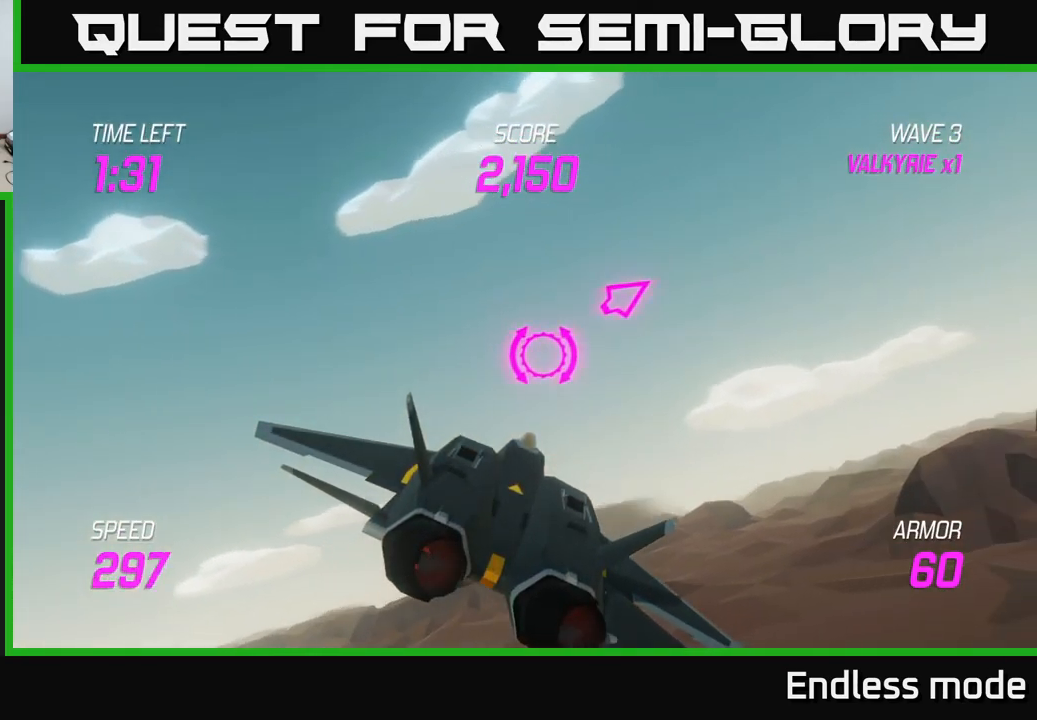
{"buttons": [], "left_stick": "right", "right_stick": "center", "events": []}
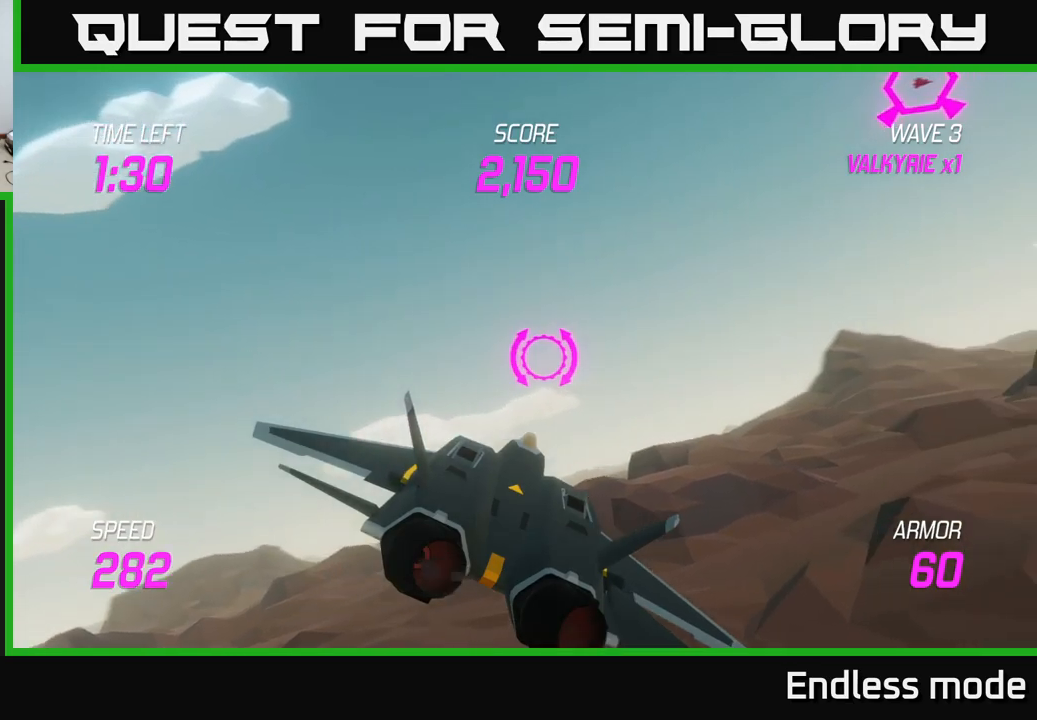
{"buttons": ["L2"], "left_stick": "right", "right_stick": "center", "events": [[134, "L2", "down"]]}
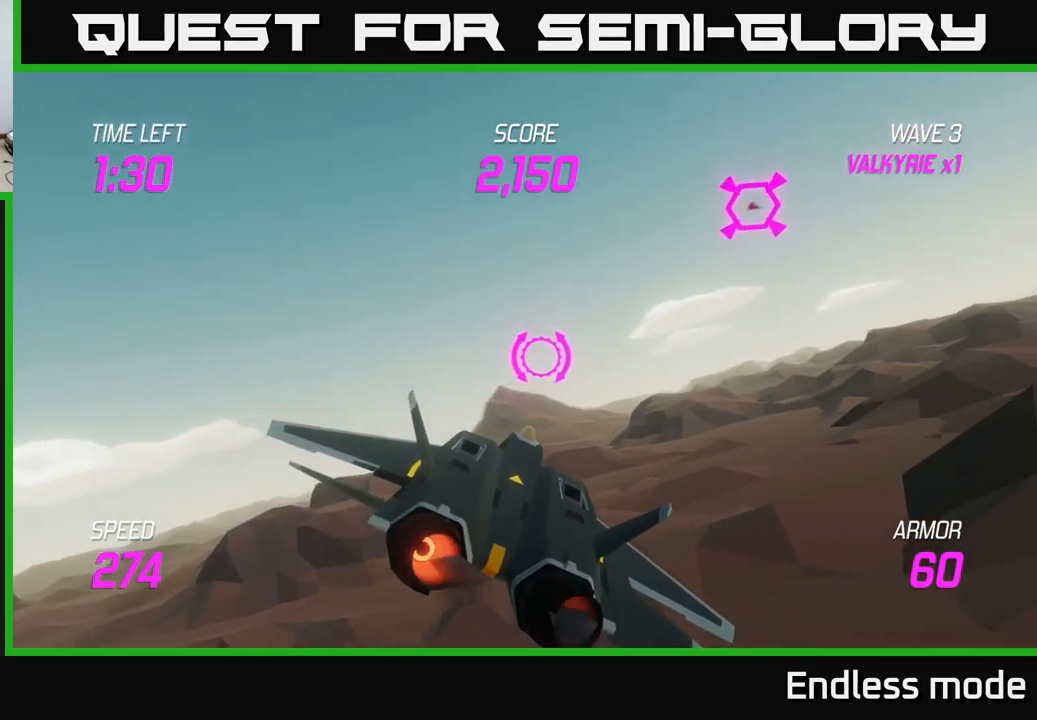
{"buttons": [], "left_stick": "right", "right_stick": "center", "events": [[34, "L2", "up"]]}
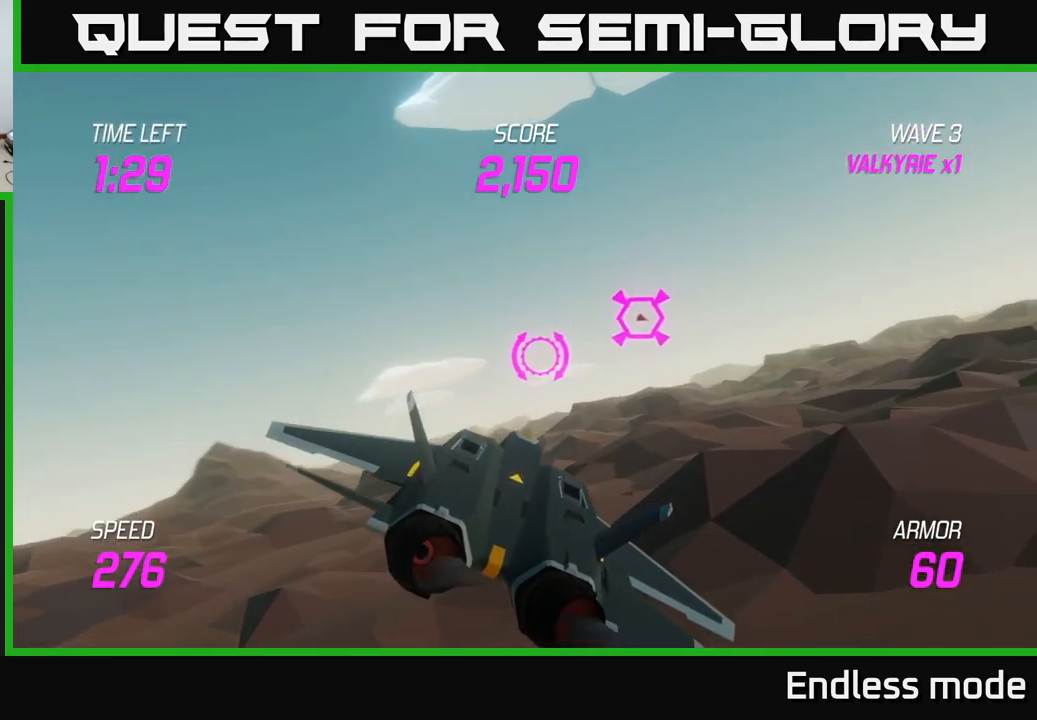
{"buttons": ["R2"], "left_stick": "right", "right_stick": "center", "events": [[434, "R2", "down"]]}
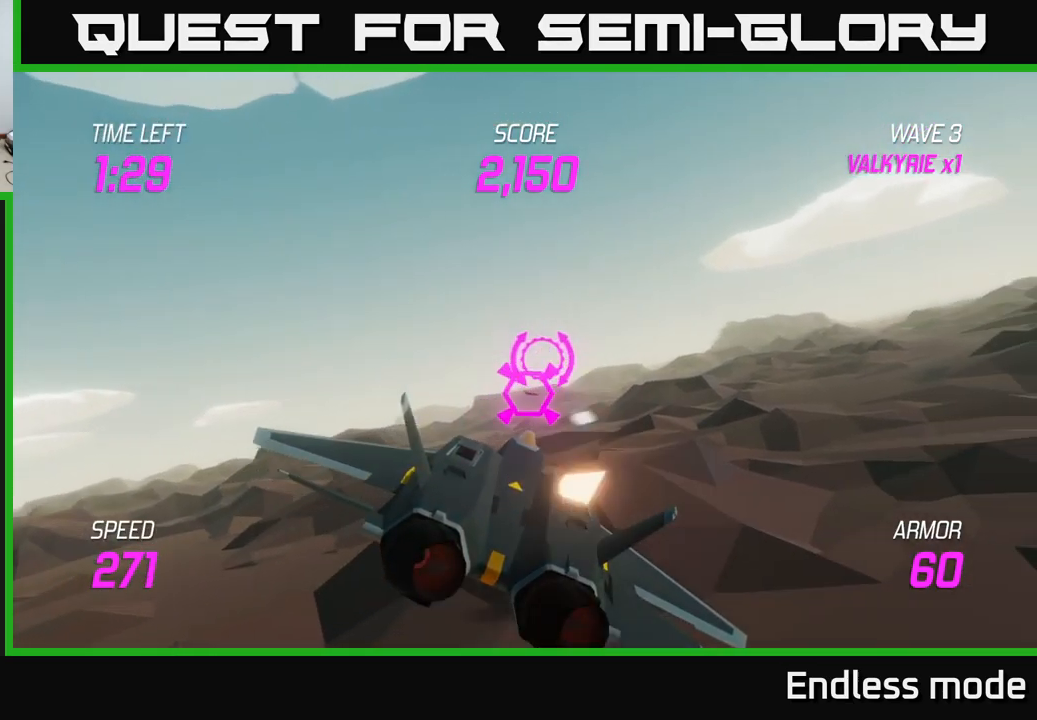
{"buttons": [], "left_stick": "right", "right_stick": "center", "events": [[17, "R2", "up"], [67, "R2", "down"], [184, "R2", "up"]]}
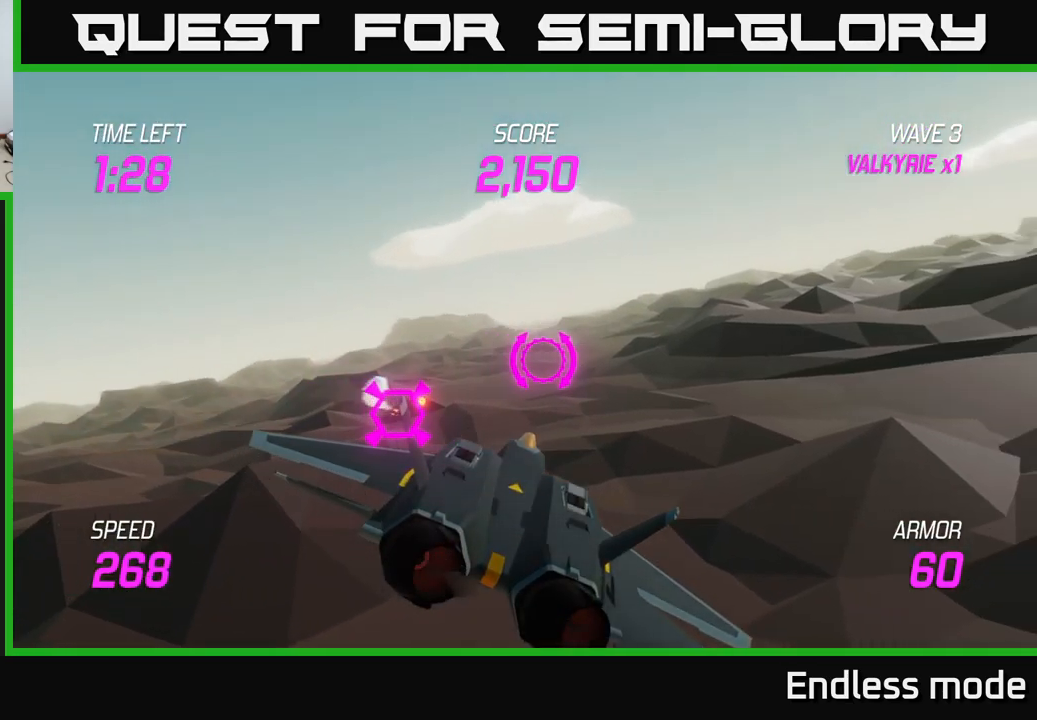
{"buttons": ["L2"], "left_stick": "up-right", "right_stick": "center", "events": [[400, "left_stick", "up-right"], [450, "L2", "down"]]}
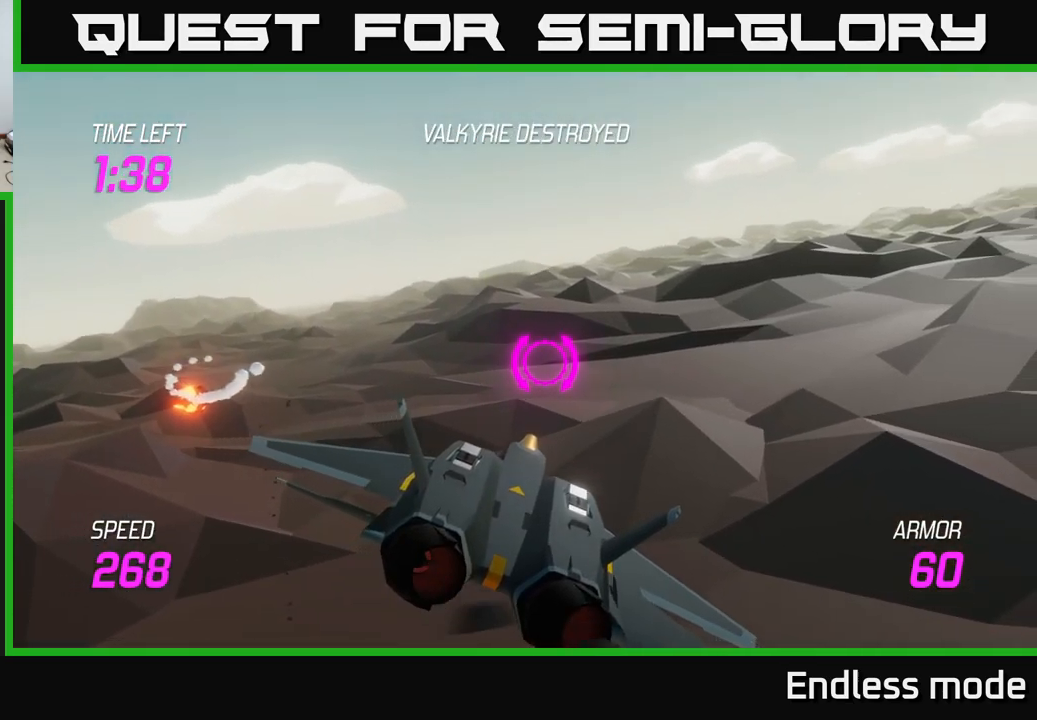
{"buttons": ["L2"], "left_stick": "center", "right_stick": "center", "events": [[117, "left_stick", "center"]]}
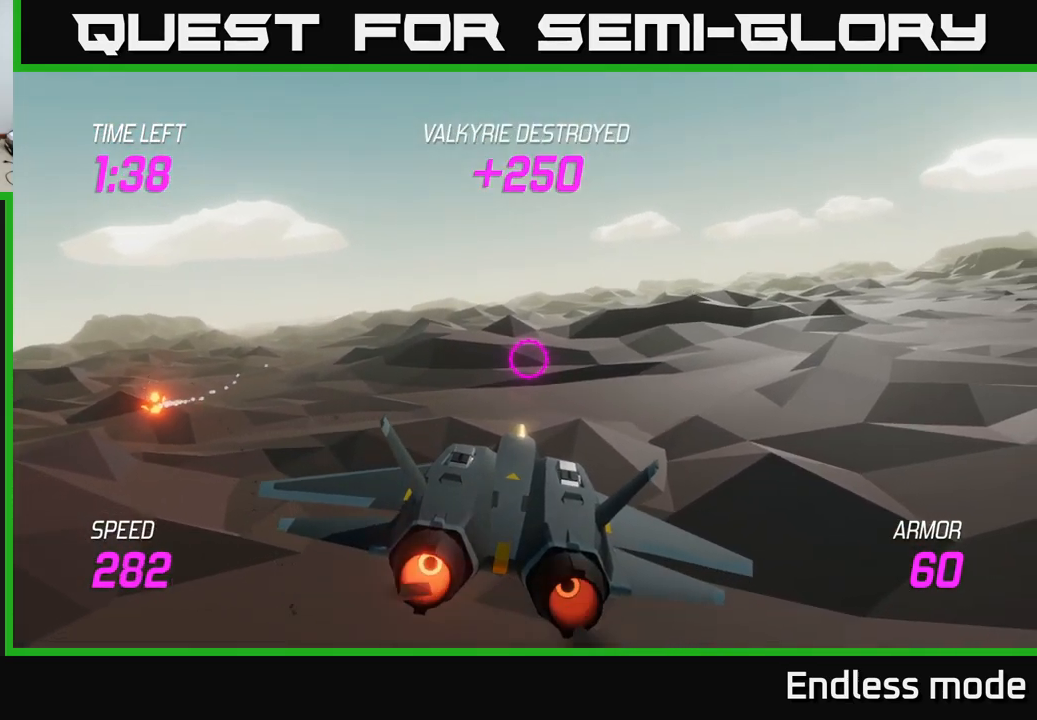
{"buttons": ["L2"], "left_stick": "center", "right_stick": "center", "events": []}
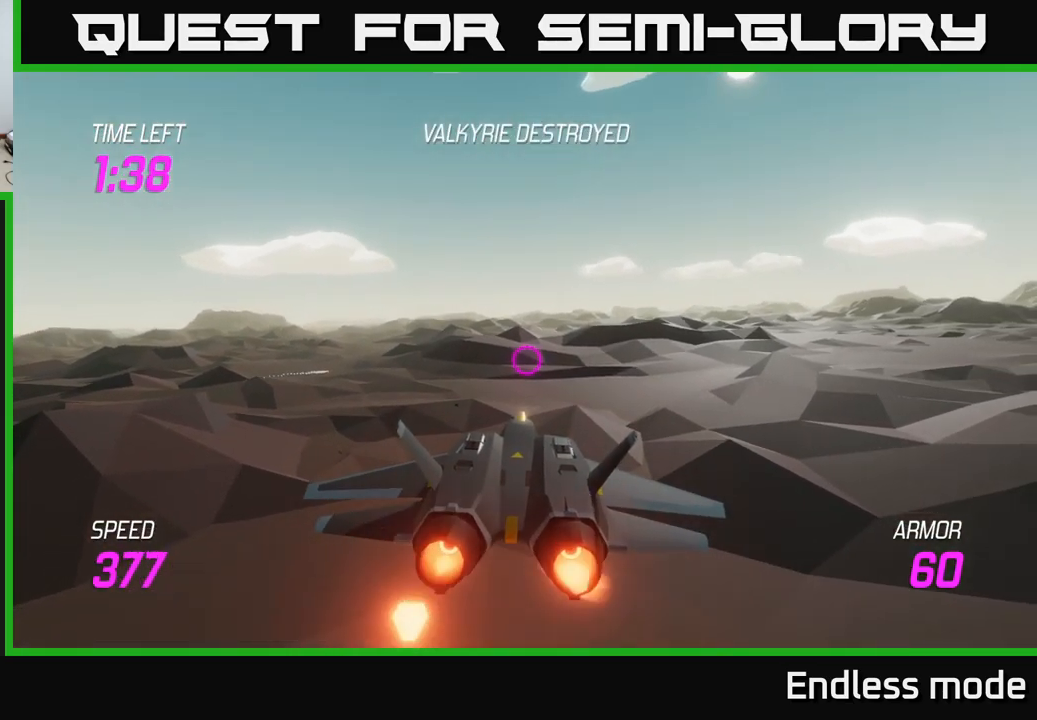
{"buttons": ["L2"], "left_stick": "down", "right_stick": "center", "events": [[450, "left_stick", "down"]]}
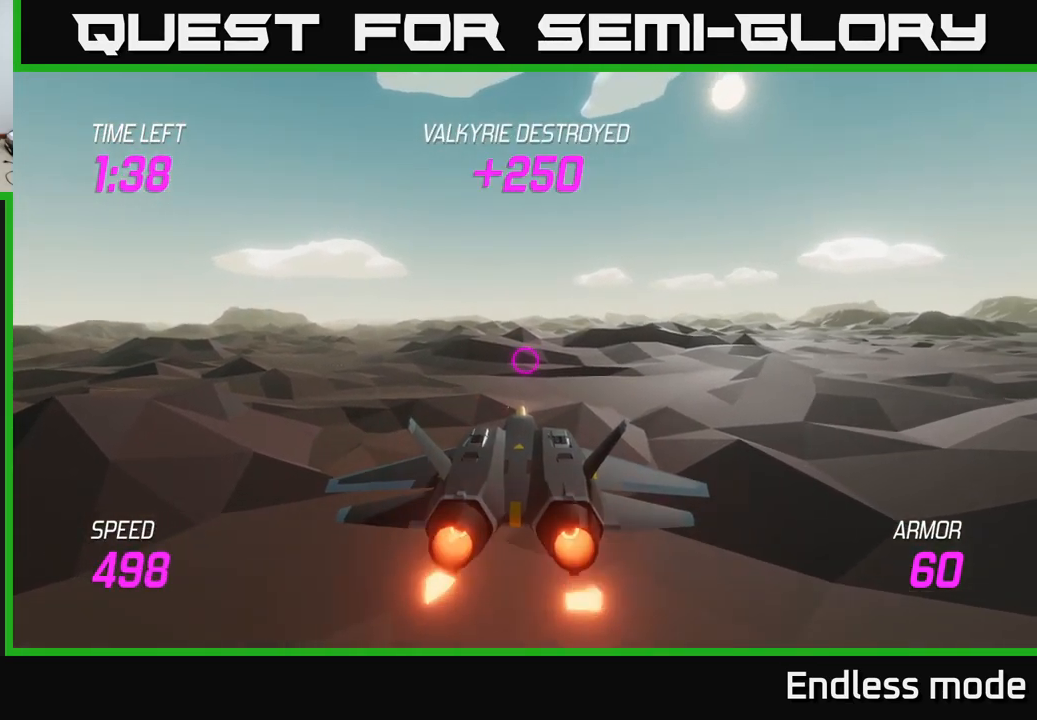
{"buttons": ["L2"], "left_stick": "center", "right_stick": "center", "events": [[317, "left_stick", "center"]]}